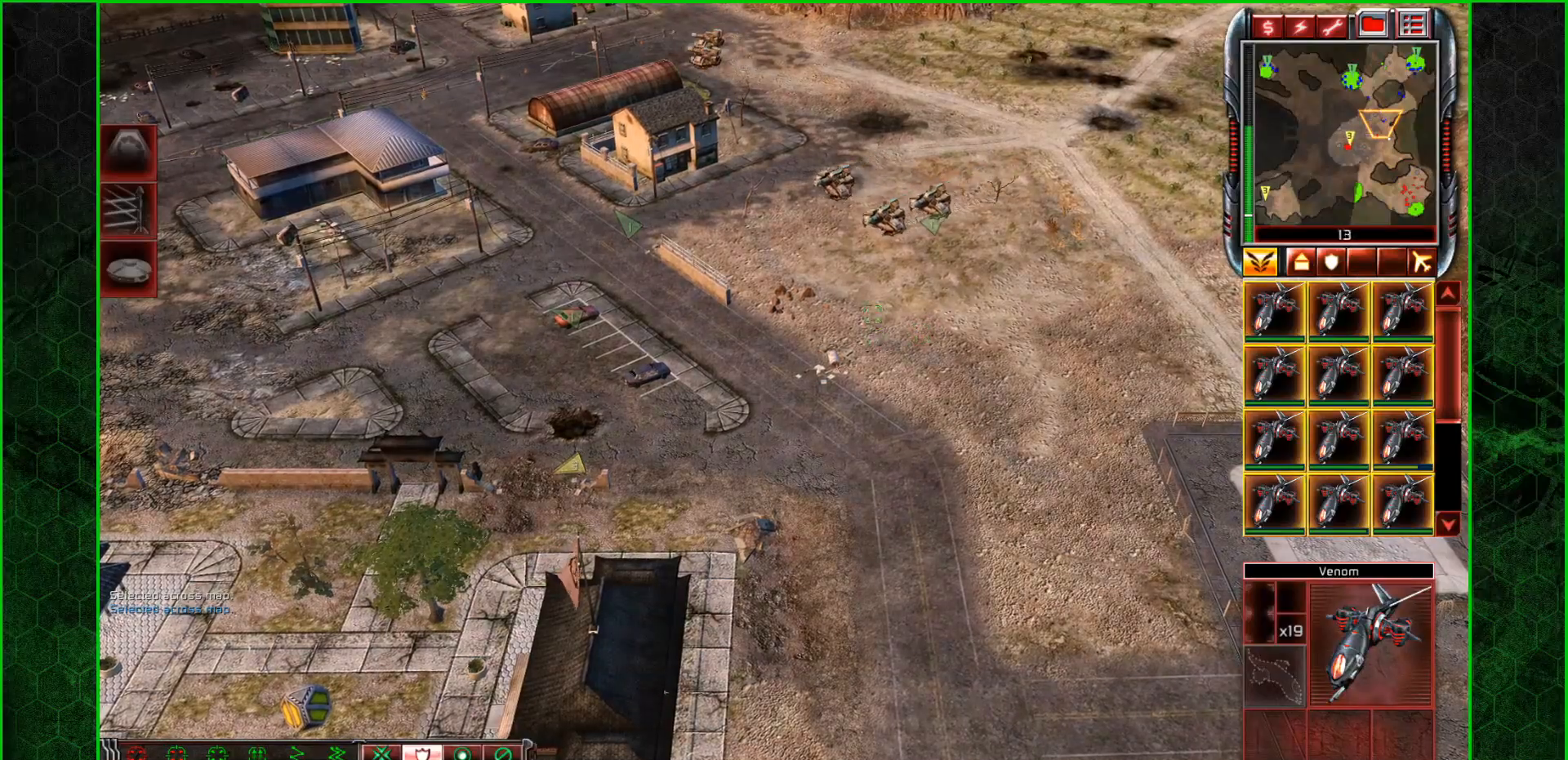
Gameplay with keyboard and mouse; each line is a JSON object with the keys and mouse buttons held at the frame after it. "events" lists presses ("down") and releases ("up") of ".", "/", "0", "1", "3", "4", "5", "6", "7", "8", "9", "a", "alt_l", "alt_r", "b", "backslash", "backspace", "c", "caps_lock", "comma", "ctrl_l", "ctrl_r", "d", "e", "equals", "escape", "f", "f1", "f10", "f11", "f12", "f2", "f3", "f4", "f5", "f6", "f7", "f8", "f9", "g", "h", "i", "j", "k", "l", "lbracket", "m", "minus", "n", "o", "p", "q", "quote", "r", "rbracket", "return", "s", "semicolon", "shift_l", "shift_r", "space", "super", "t", "tab", "tilde", "u", "v", "w", "x", "y", "z", "mouse_left" and "mouse_right" between this image and that frame as [ms after this image, input, new state], when the widget could be followed in between. "mouse_left", "mouse_right" = the "left", "right" buttons of the "mouse" list. No other keys are recorded. "mouse_move" is the direction in which the mouse moves at that frame (one of eight, or "still"), when it could be read. Not read: 2.
{"keys": [], "mouse": [], "mouse_move": "still", "events": []}
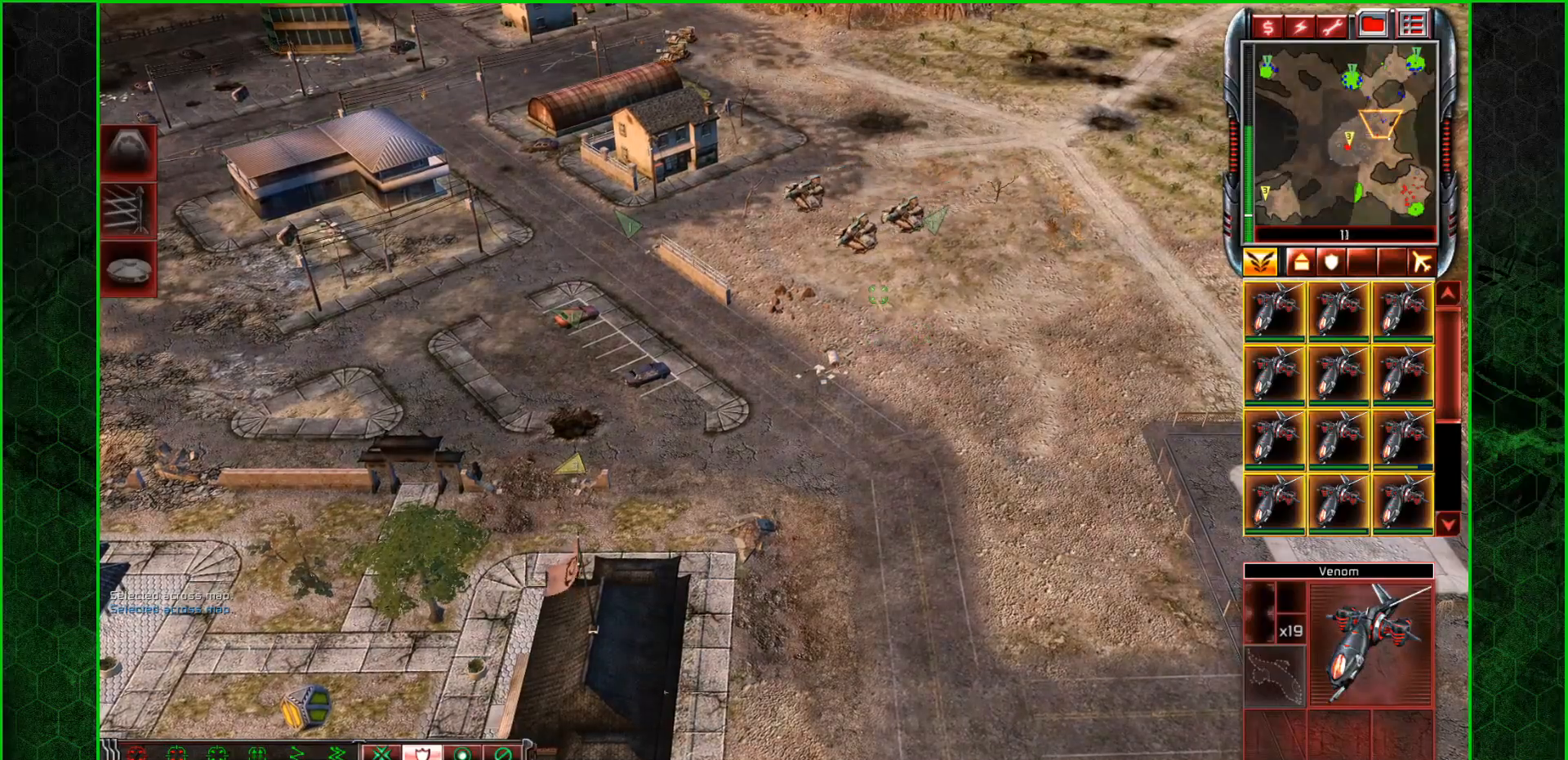
{"keys": [], "mouse": [], "mouse_move": "still", "events": []}
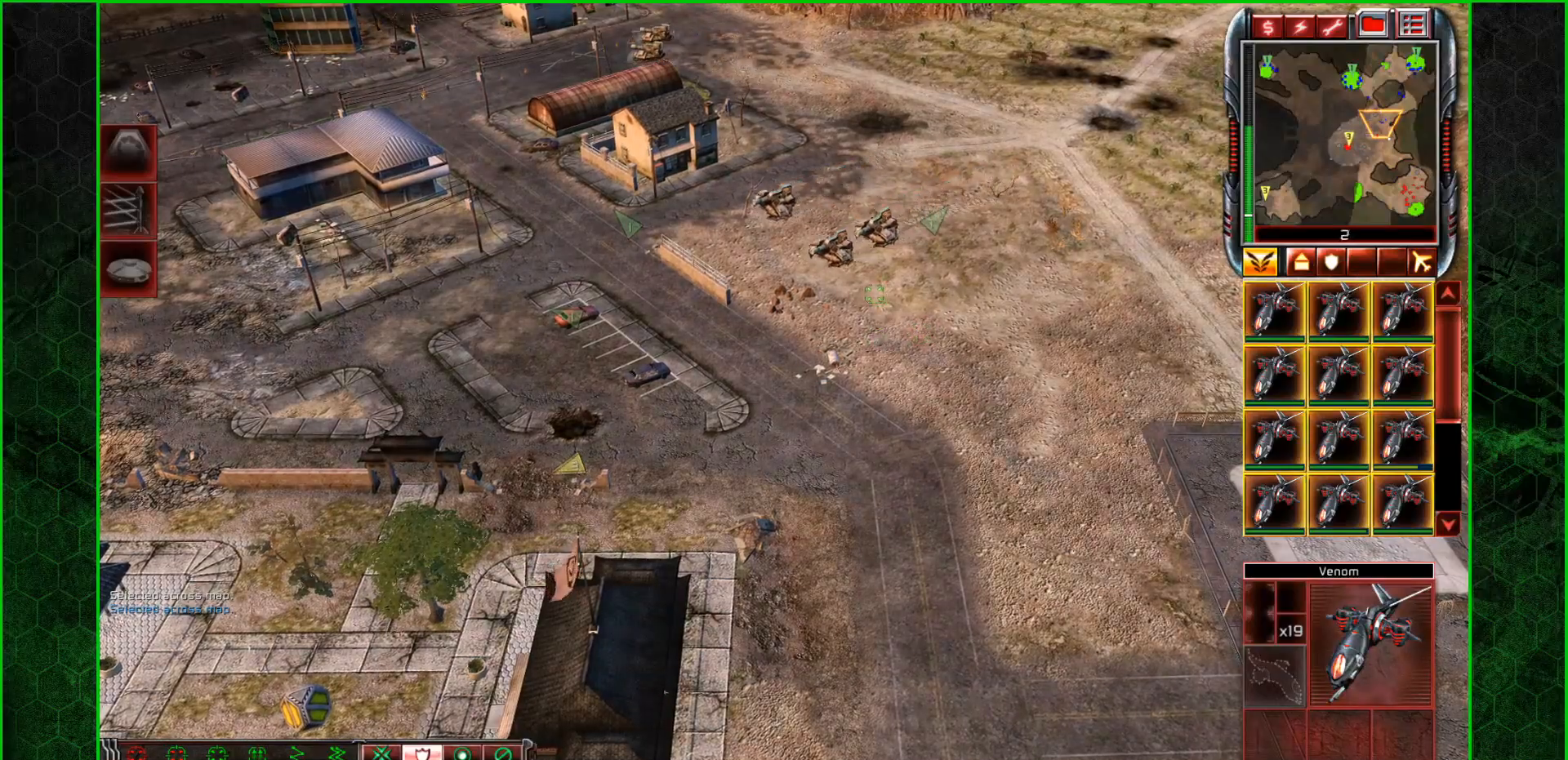
{"keys": [], "mouse": [], "mouse_move": "still", "events": []}
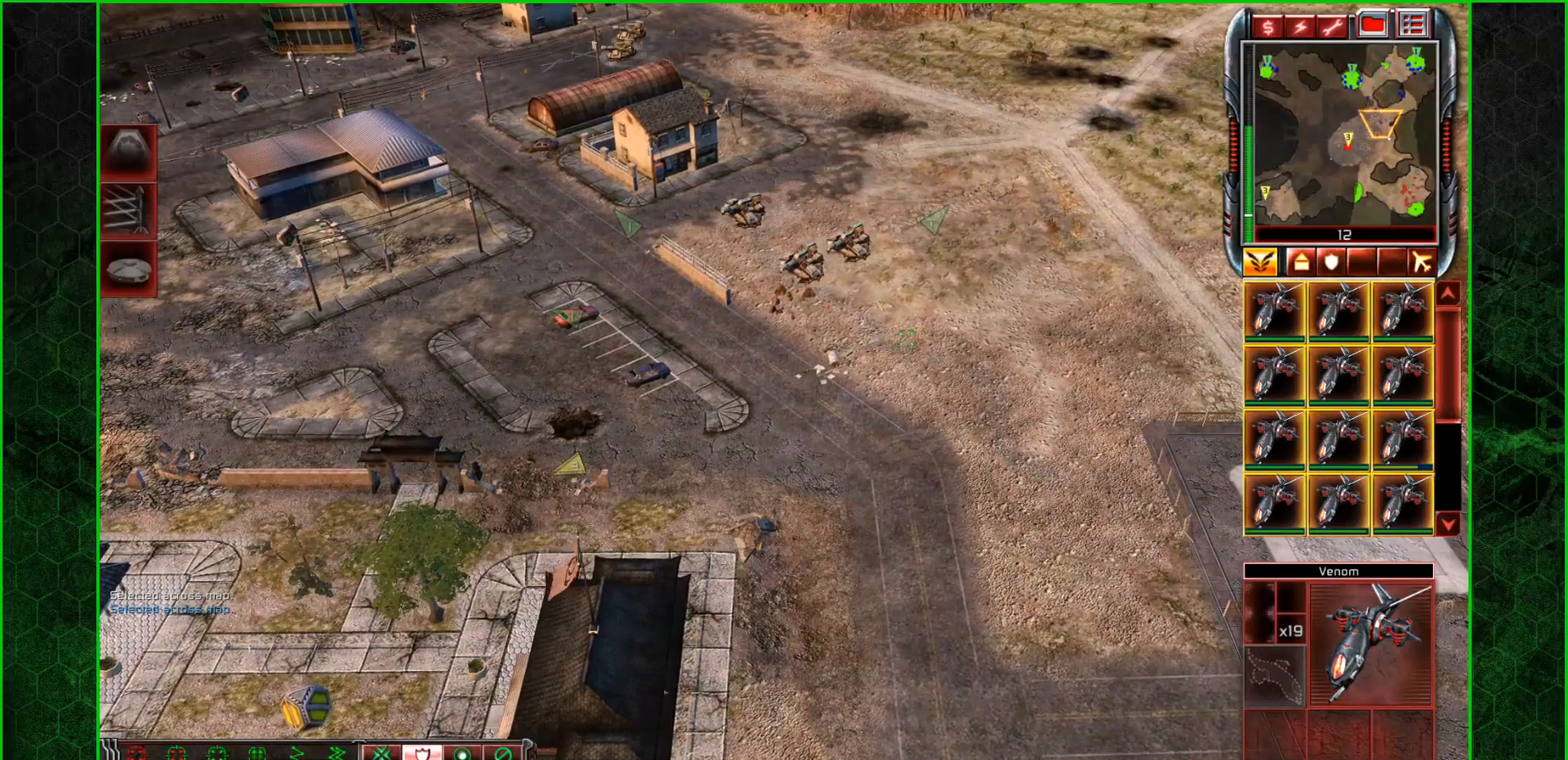
{"keys": [], "mouse": [], "mouse_move": "still", "events": []}
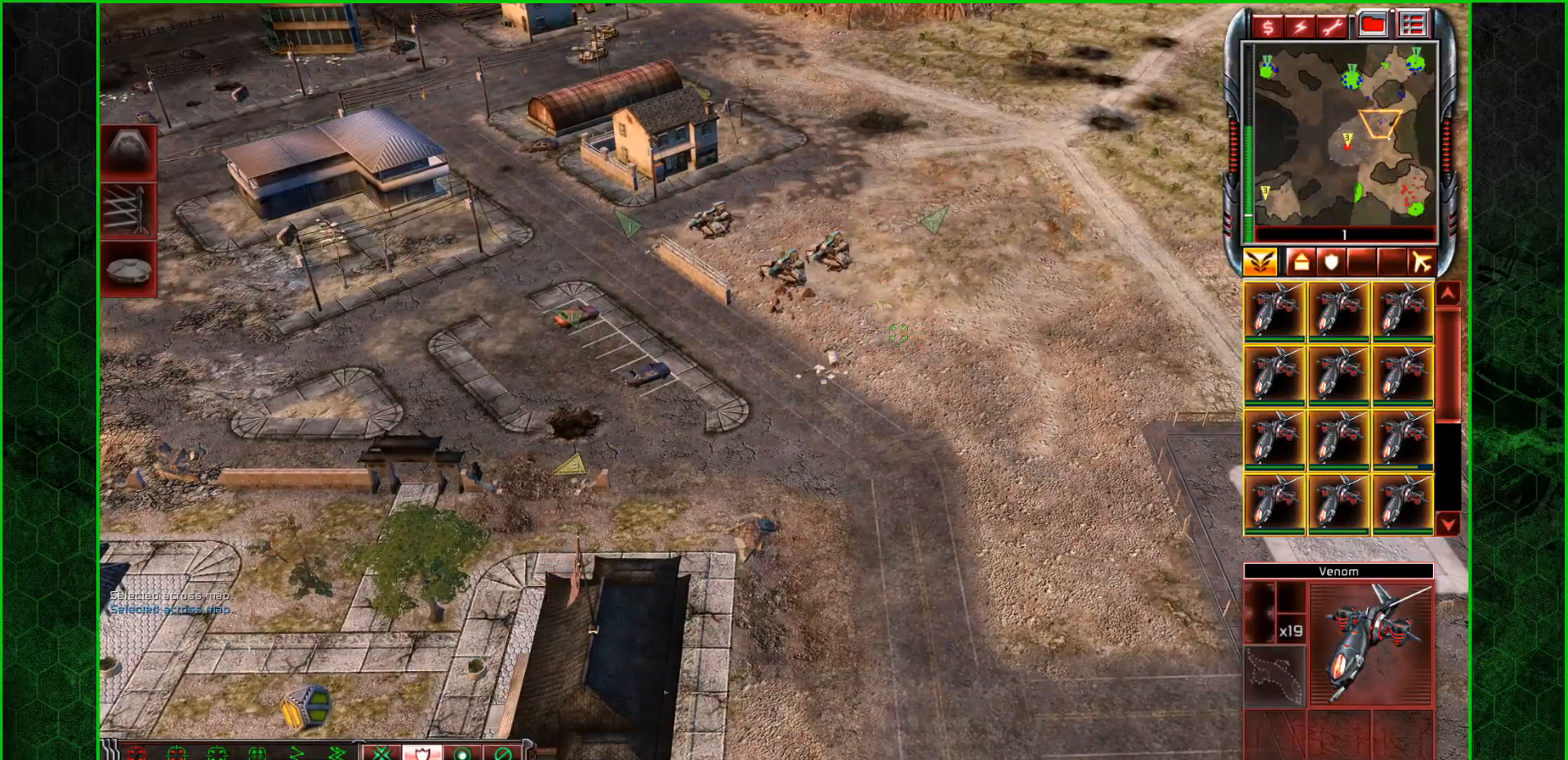
{"keys": [], "mouse": ["right"], "mouse_move": "still", "events": [[167, "mouse_right", "down"]]}
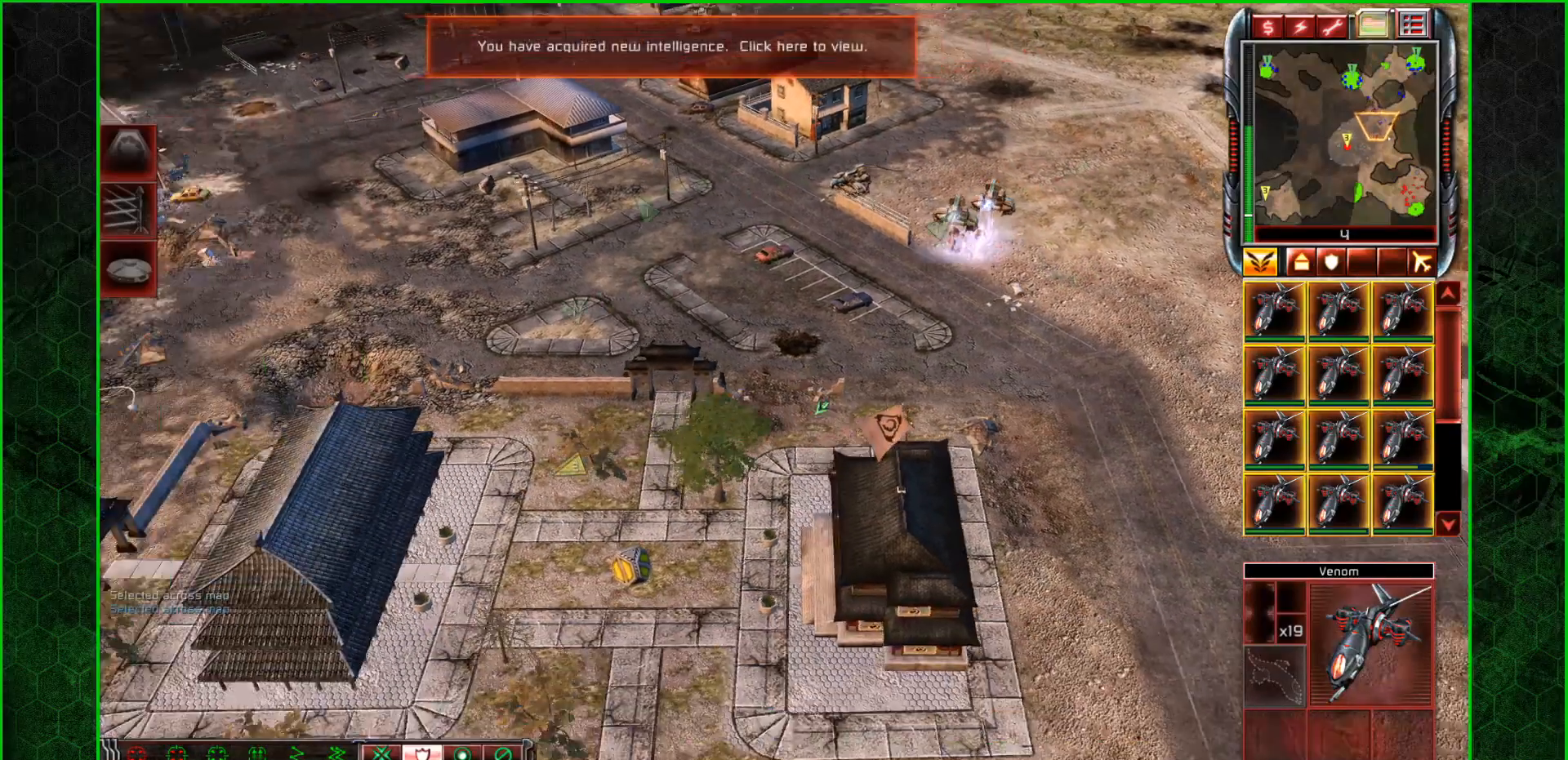
{"keys": [], "mouse": ["right"], "mouse_move": "still", "events": []}
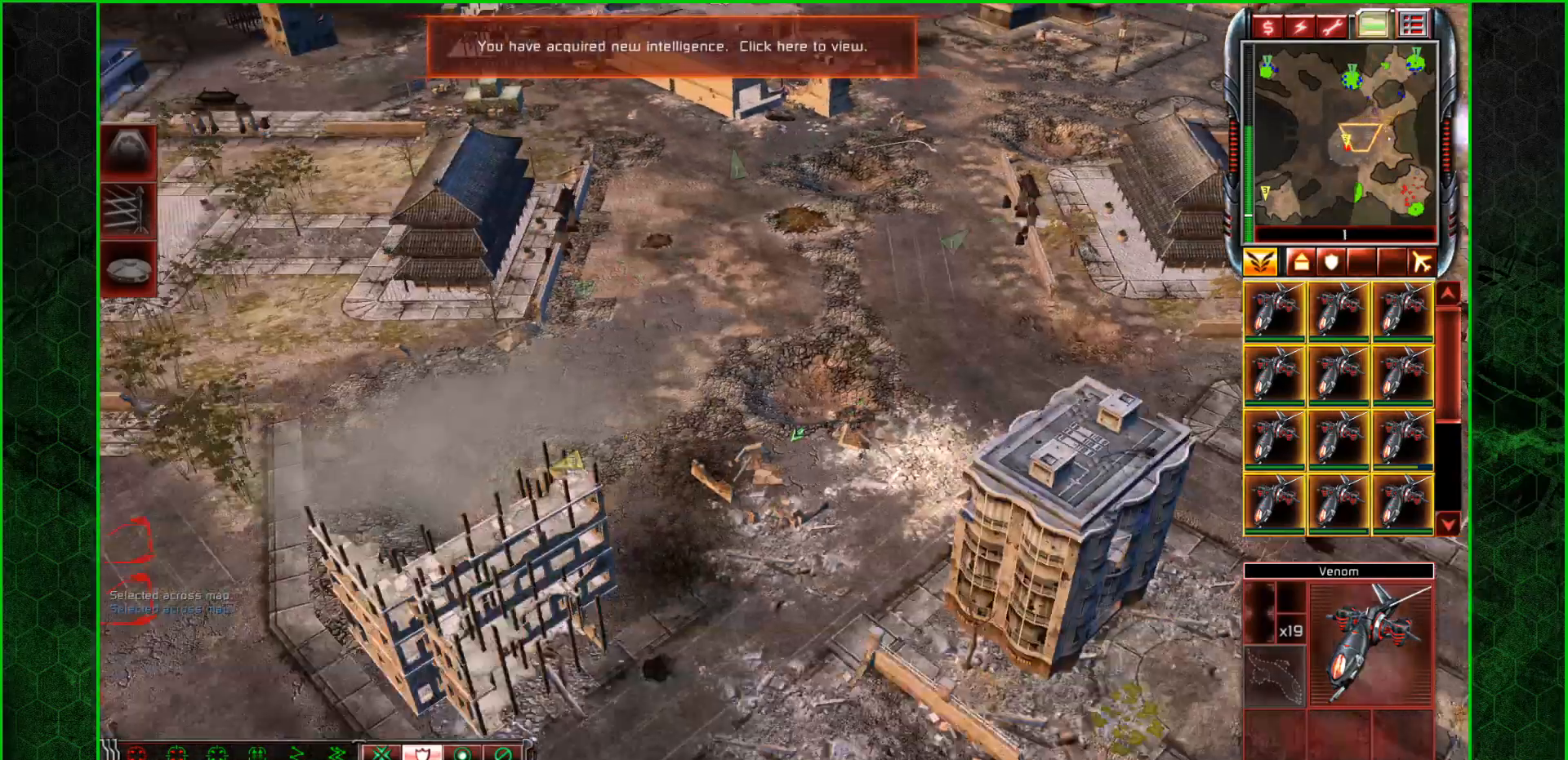
{"keys": [], "mouse": [], "mouse_move": "up-right", "events": [[401, "mouse_right", "up"]]}
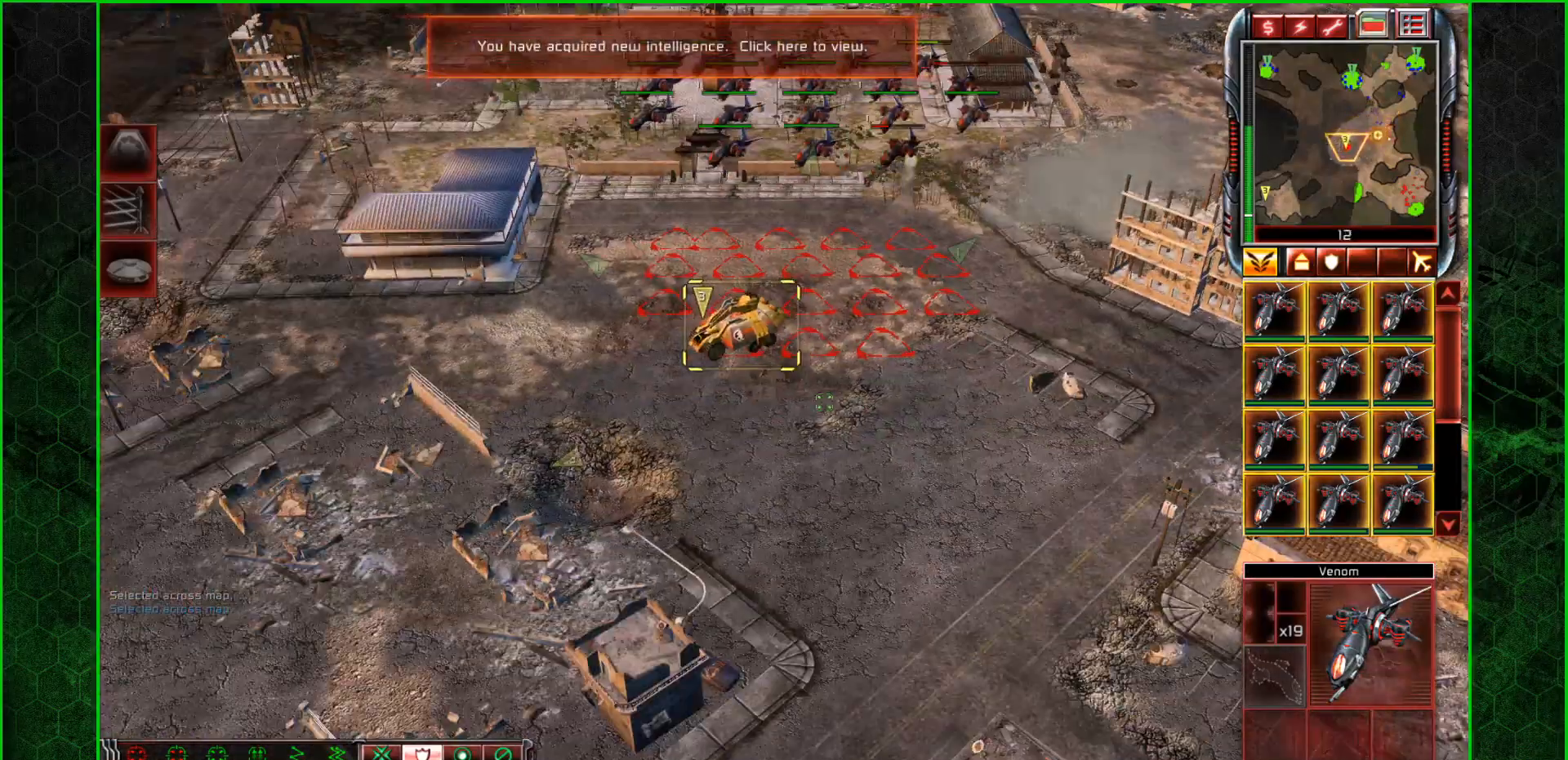
{"keys": [], "mouse": ["right"], "mouse_move": "down", "events": [[167, "mouse_right", "down"]]}
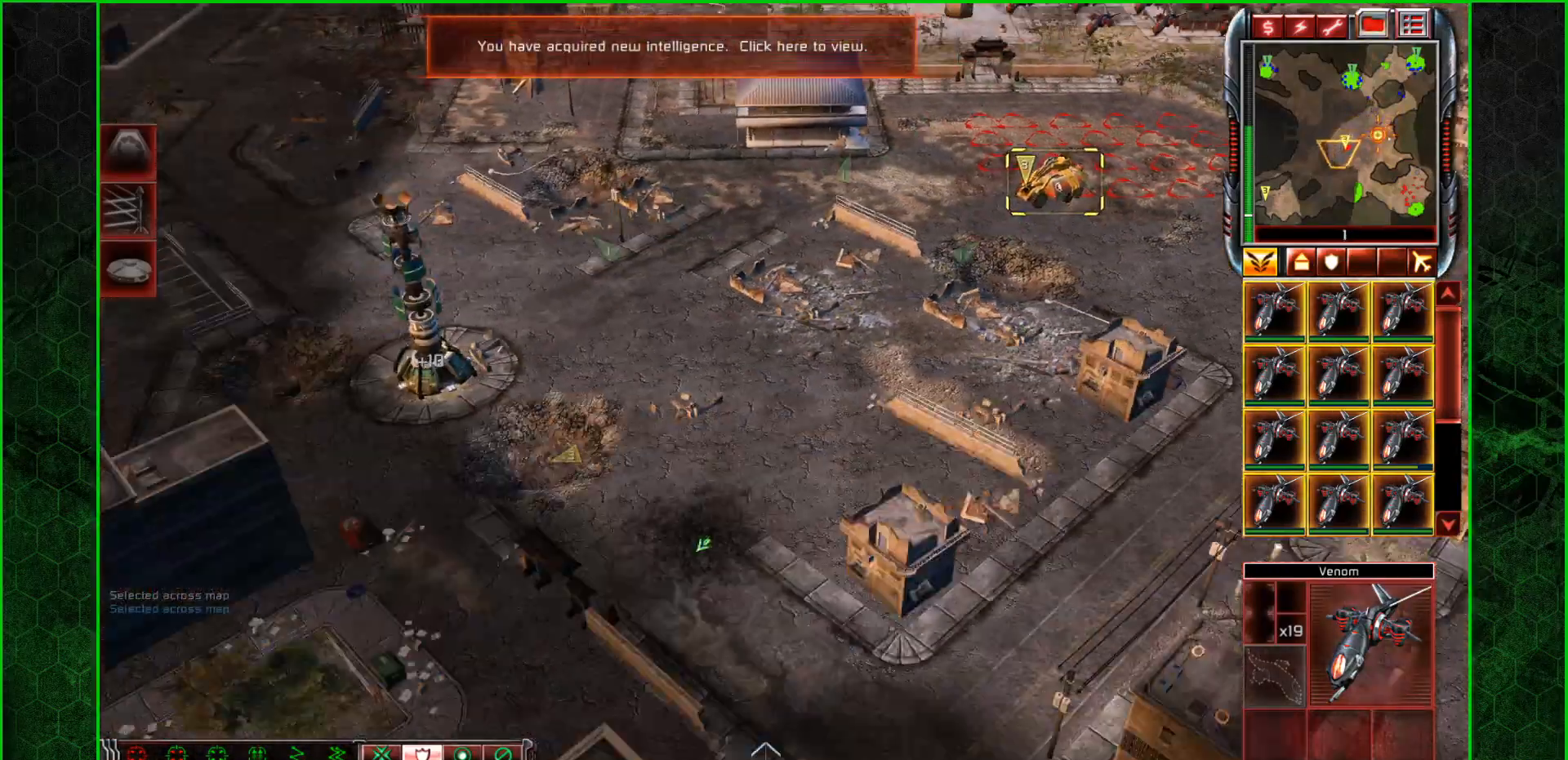
{"keys": [], "mouse": [], "mouse_move": "left", "events": [[234, "mouse_right", "up"]]}
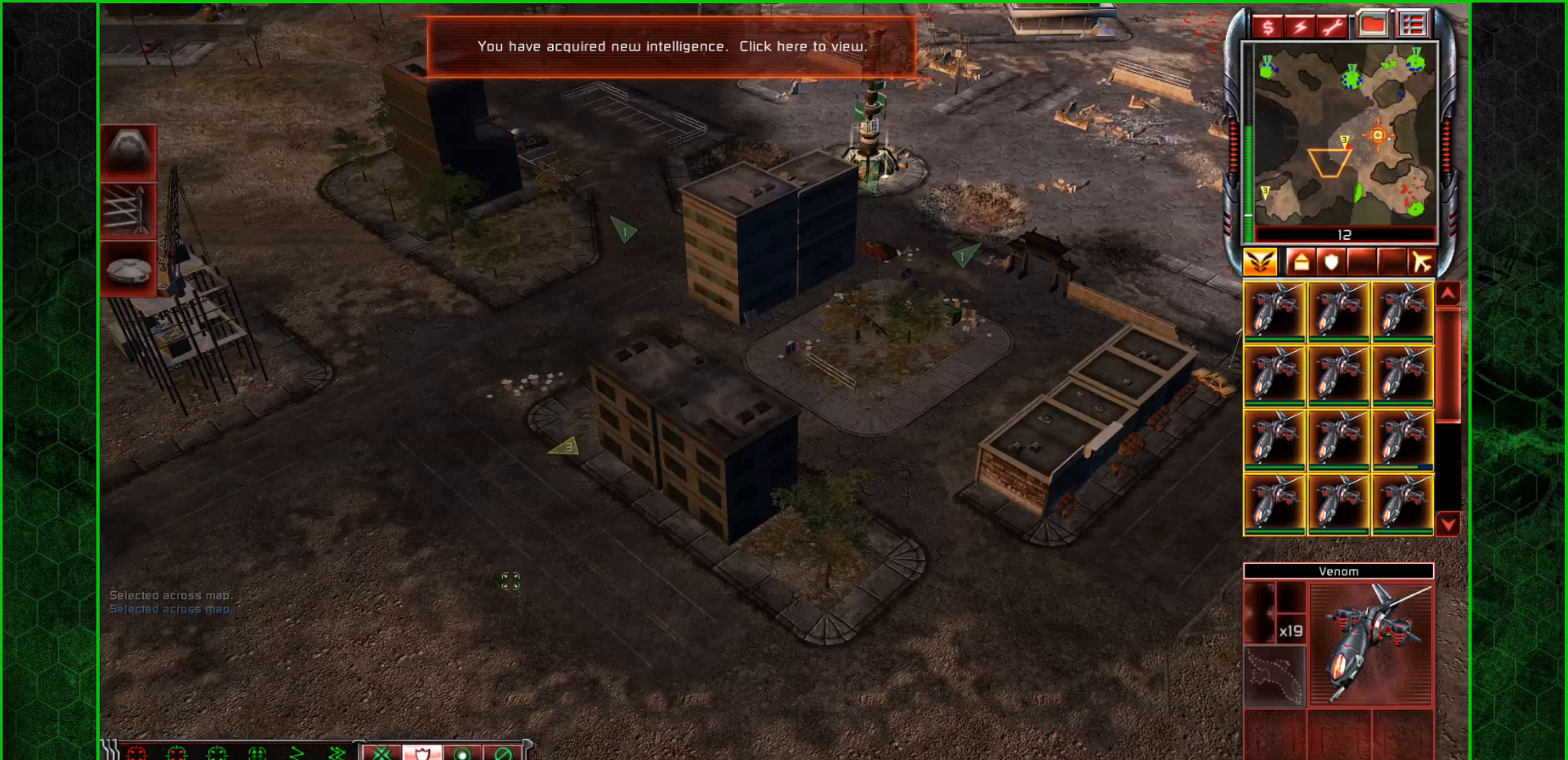
{"keys": [], "mouse": [], "mouse_move": "up-right", "events": [[200, "mouse_left", "down"], [267, "mouse_left", "up"]]}
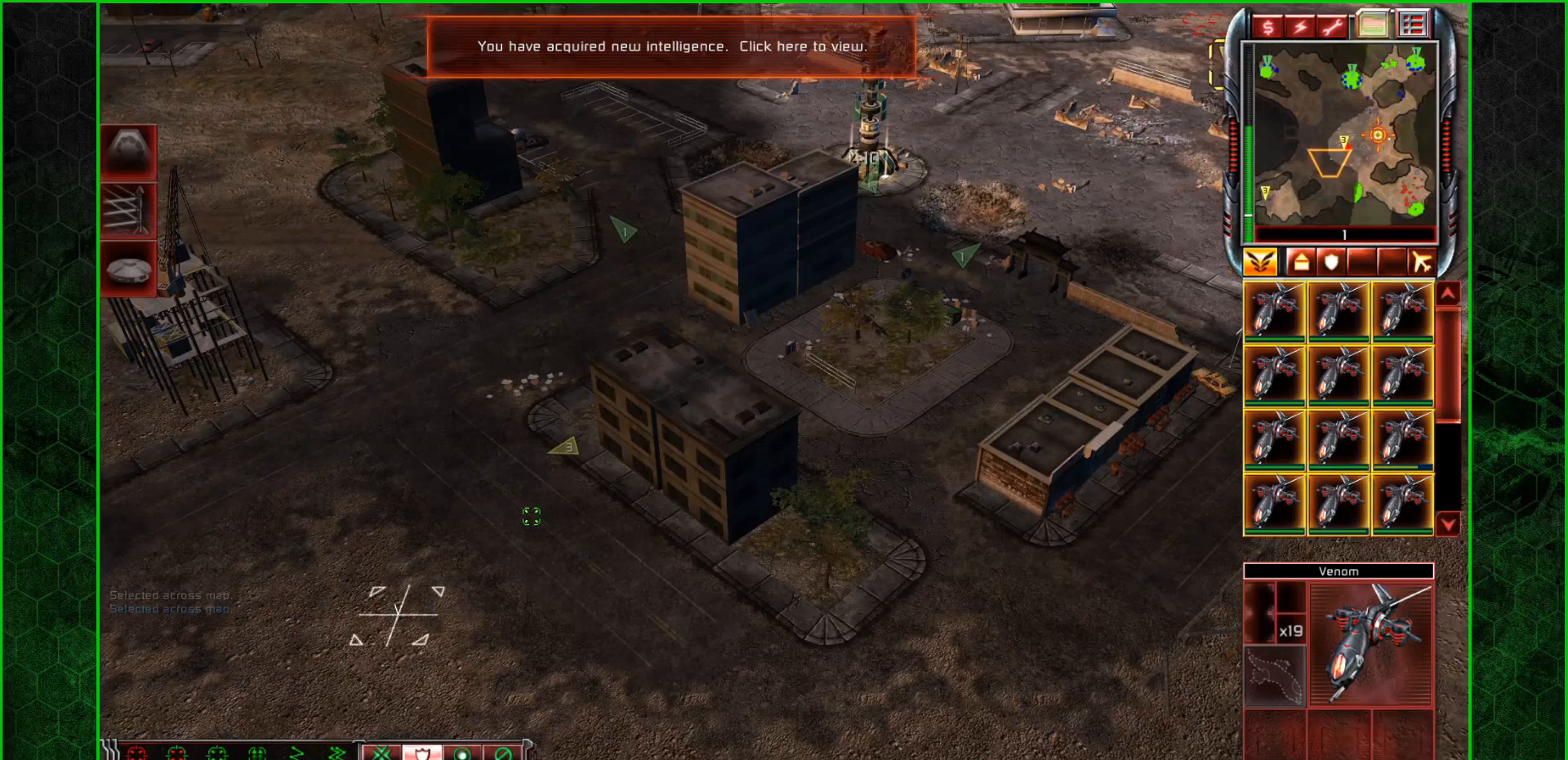
{"keys": [], "mouse": [], "mouse_move": "still", "events": []}